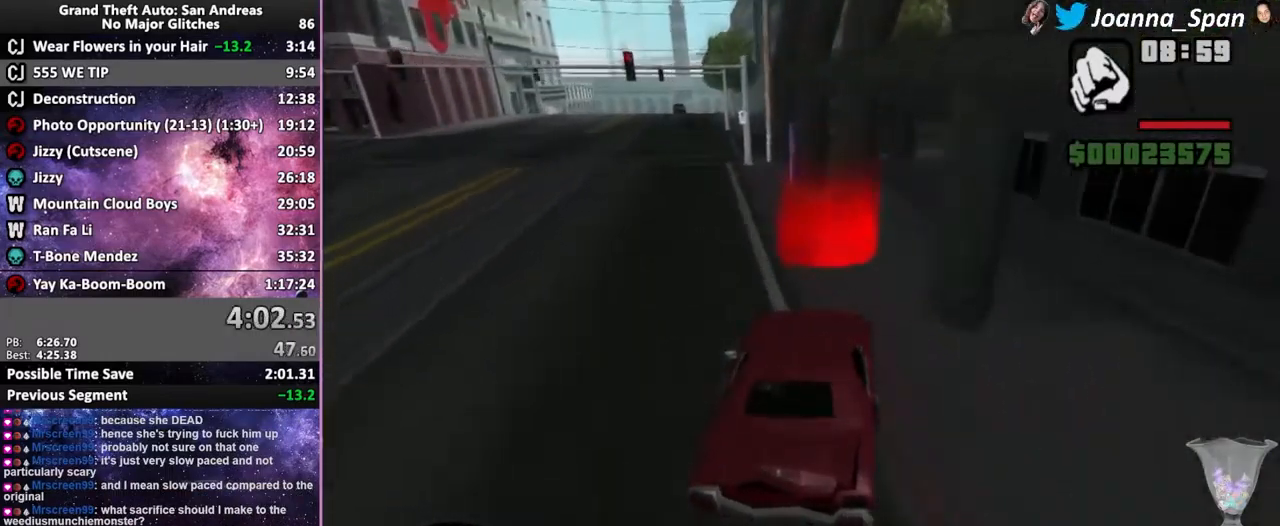
Gameplay with keyboard and mouse; each line is a JSON object with the keys and mouse buttons held at the frame after it. "events" lists presses ("down") and releases ("up") of ".", "/", "0", "1", "2", "3", "4", "5", "6", "7", "8", "9", "a", "alt_l", "alt_r", "b", "backslash", "backspace", "c", "caps_lock", "comma", "ctrl_l", "ctrl_r", "d", "down", "e", "equals", "escape", "f", "f1", "f10", "f11", "f12", "f2", "f3", "f4", "f5", "f6", "f7", "f8", "f9", "g", "h", "i", "j", "k", "l", "lbracket", "left", "m", "minus", "n", "o", "p", "q", "quote", "r", "rbracket", "return", "right", "s", "semicolon", "shift_l", "shift_r", "space", "super", "t", "tab", "tilde", "u", "up", "v", "w", "x", "y", "z", "mouse_left", "mouse_wheel", "mouse_right", "mouse_mb4" and "mouse_mb5" between this image and that frame as [ms after this image, input, new state], when the widget could be followed in between. "mouse_left", "mouse_wheel", "mouse_right", "mouse_mb4", "mouse_mb5" = the "left", "wheel", "right", "mb4", "mb5" buttons of the "mouse" list. No other keys are recorded. "wheel" means that the mouse wheel is clicked or scrolled. Not read: mouse_move.
{"keys": ["f5", "shift_l", "w"], "mouse": [], "events": [[300, "shift_l", "down"], [450, "shift_l", "up"], [466, "shift_l", "down"]]}
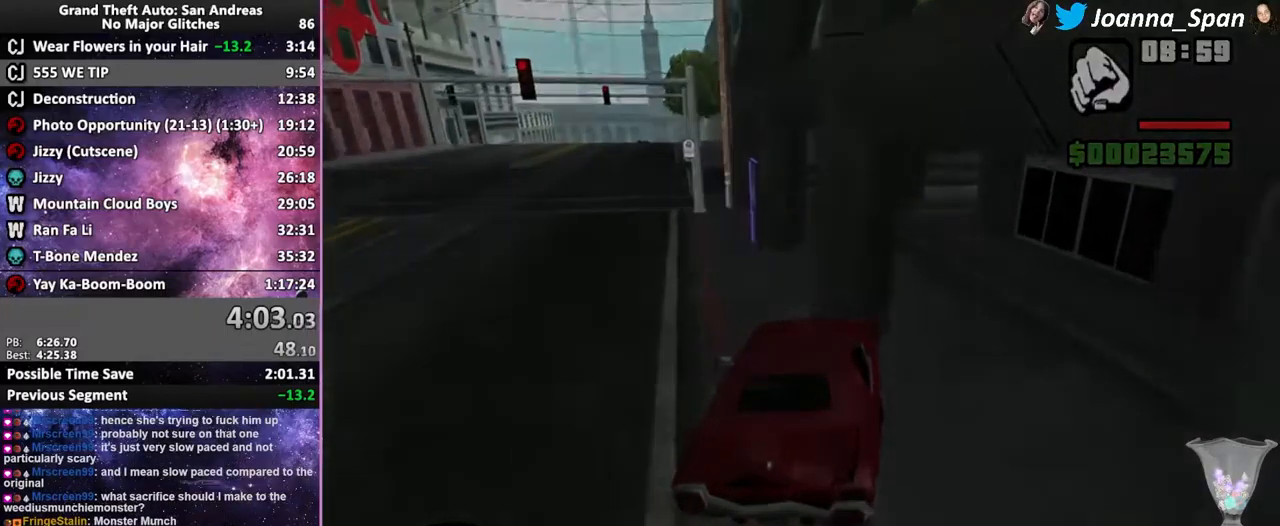
{"keys": ["shift_l"], "mouse": [], "events": [[84, "shift_l", "up"], [134, "shift_l", "down"], [217, "shift_l", "up"], [300, "shift_l", "down"], [334, "f5", "up"], [334, "w", "up"], [384, "shift_l", "up"], [450, "shift_l", "down"]]}
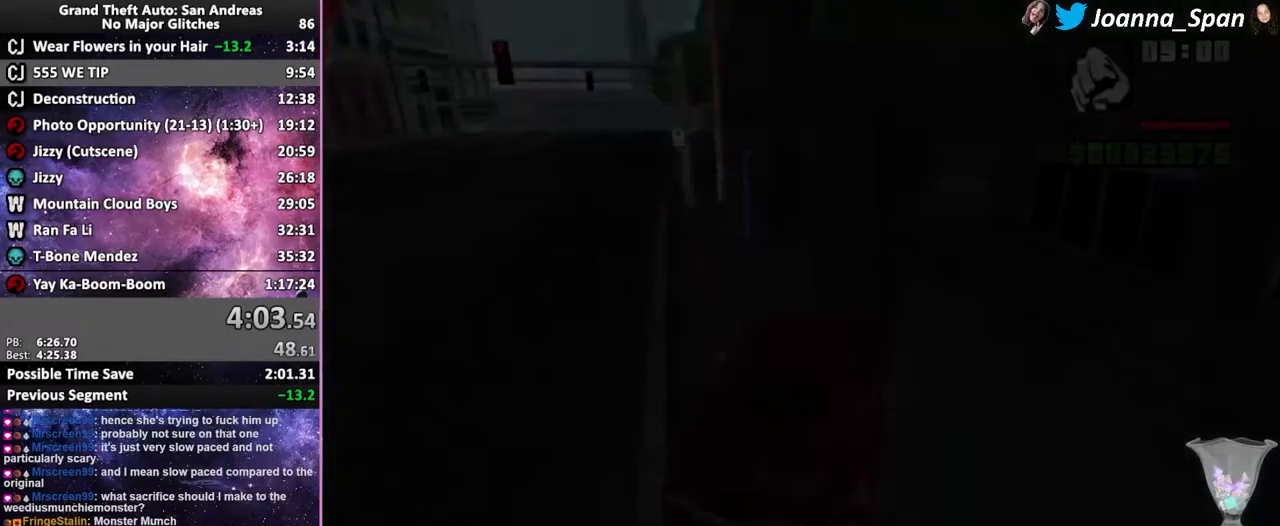
{"keys": [], "mouse": []}
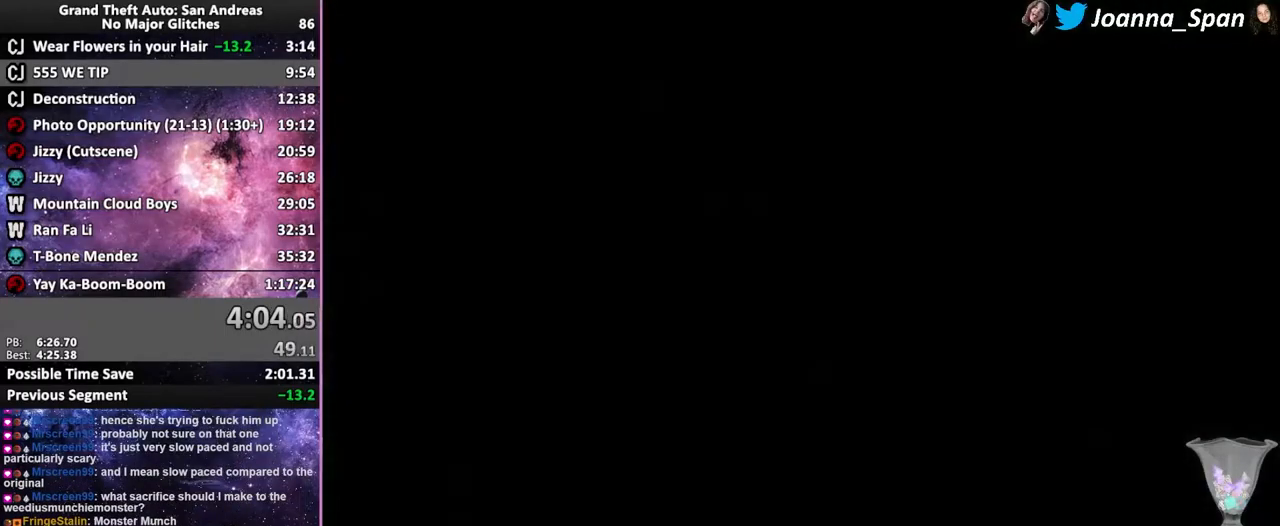
{"keys": ["f5", "shift_l", "w"], "mouse": [], "events": [[50, "shift_l", "down"], [134, "shift_l", "up"], [217, "shift_l", "down"], [300, "f5", "down"], [300, "w", "down"]]}
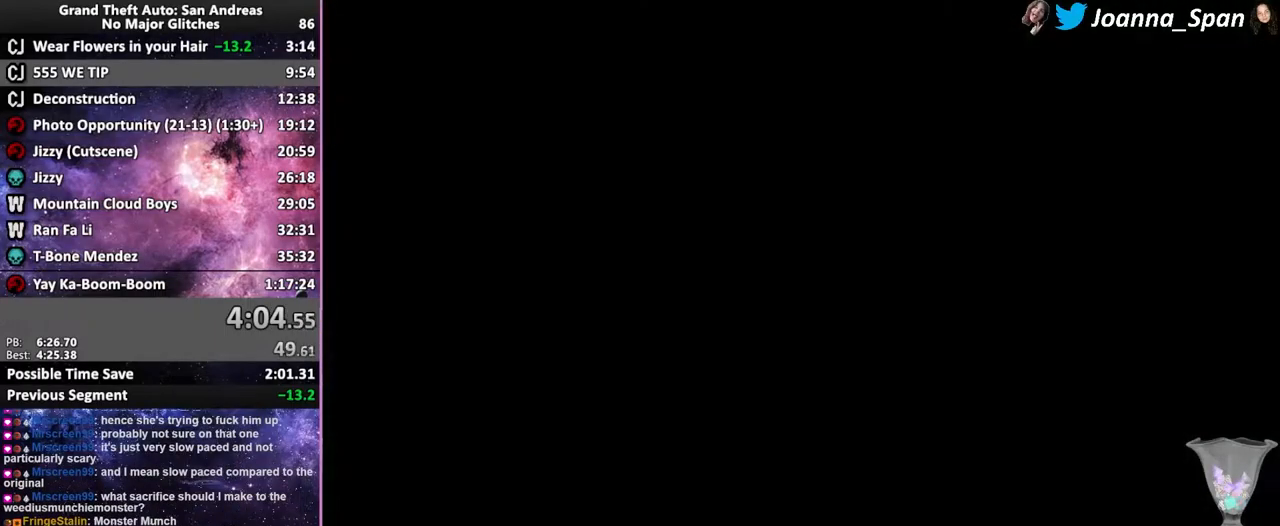
{"keys": ["f5", "shift_l", "w"], "mouse": [], "events": []}
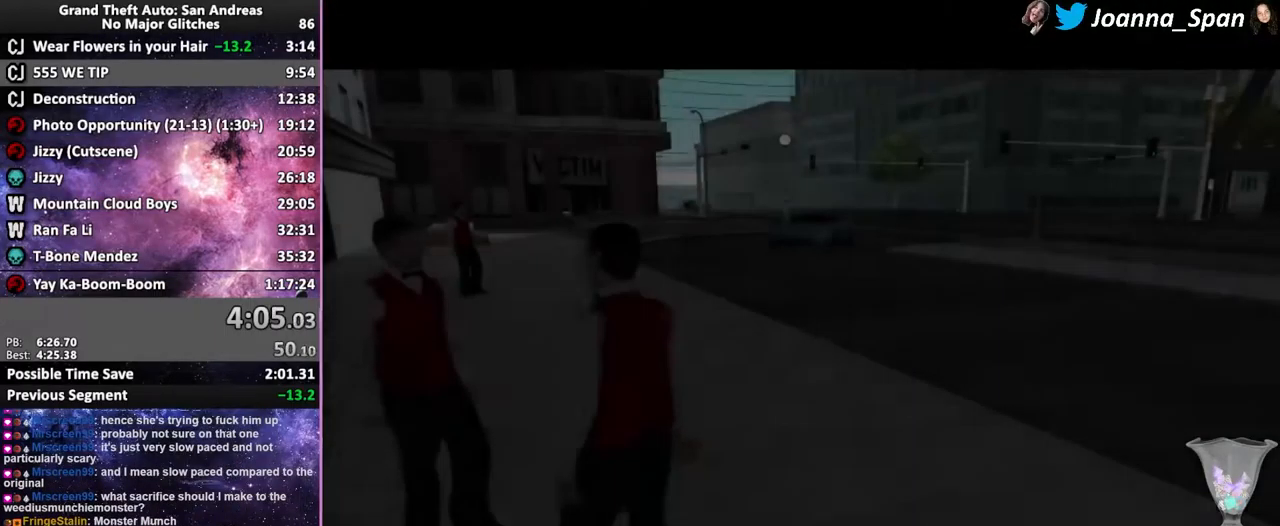
{"keys": ["f5", "shift_l", "w"], "mouse": [], "events": [[84, "f5", "up"], [84, "w", "up"], [100, "shift_l", "up"], [184, "f5", "down"], [184, "shift_l", "down"], [184, "w", "down"], [200, "a", "down"], [200, "f7", "down"], [234, "a", "up"], [234, "f7", "up"], [250, "shift_l", "up"], [317, "shift_l", "down"], [400, "shift_l", "up"], [450, "shift_l", "down"]]}
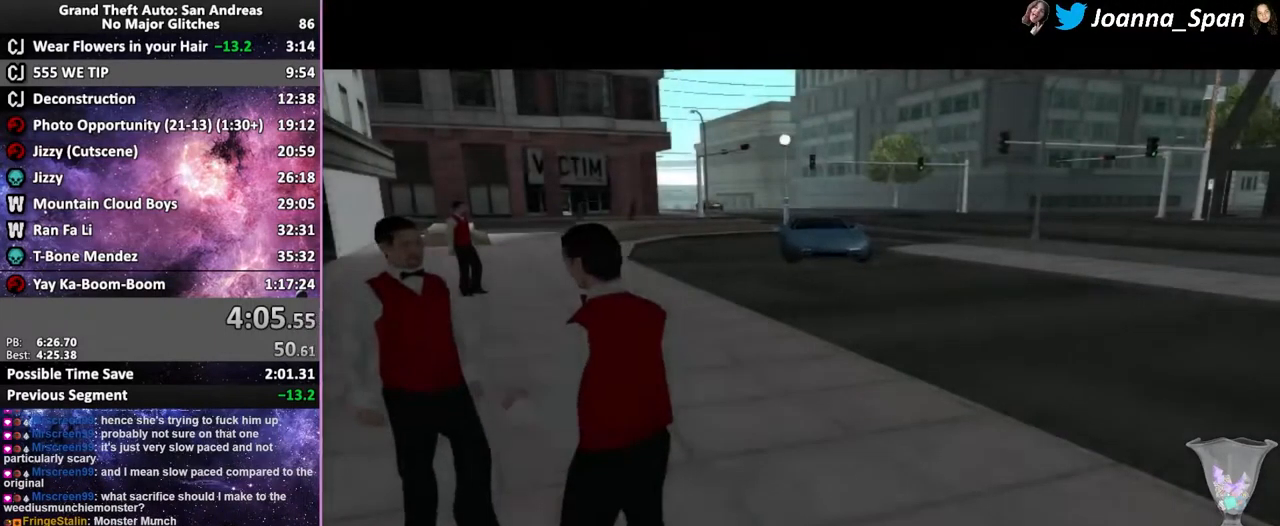
{"keys": ["f5", "w"], "mouse": [], "events": [[50, "shift_l", "up"], [100, "shift_l", "down"], [200, "shift_l", "up"], [267, "shift_l", "down"], [367, "shift_l", "up"]]}
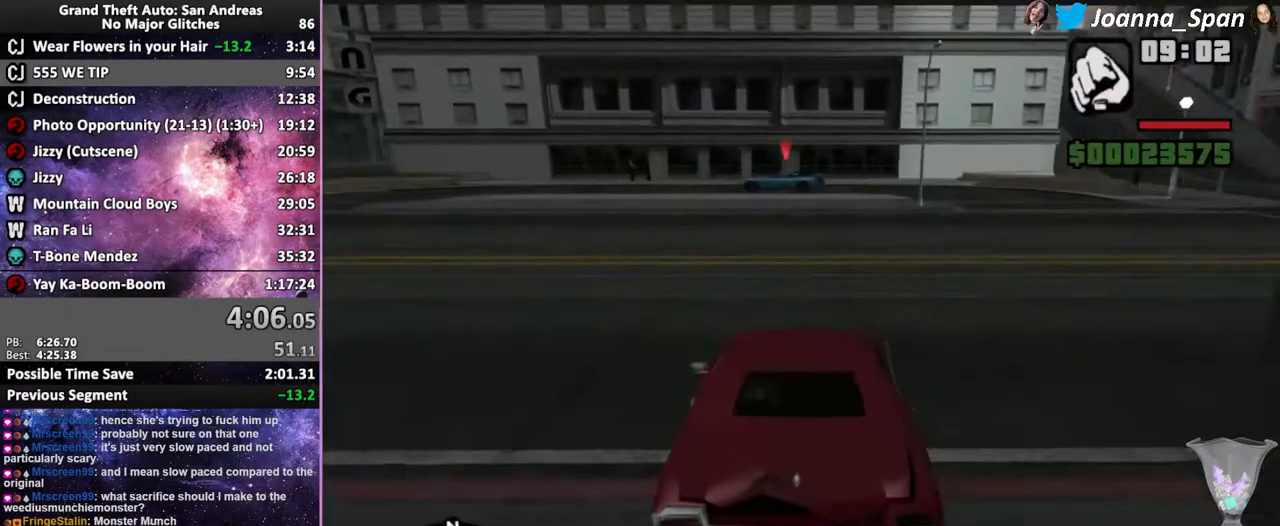
{"keys": ["f5", "w"], "mouse": [], "events": []}
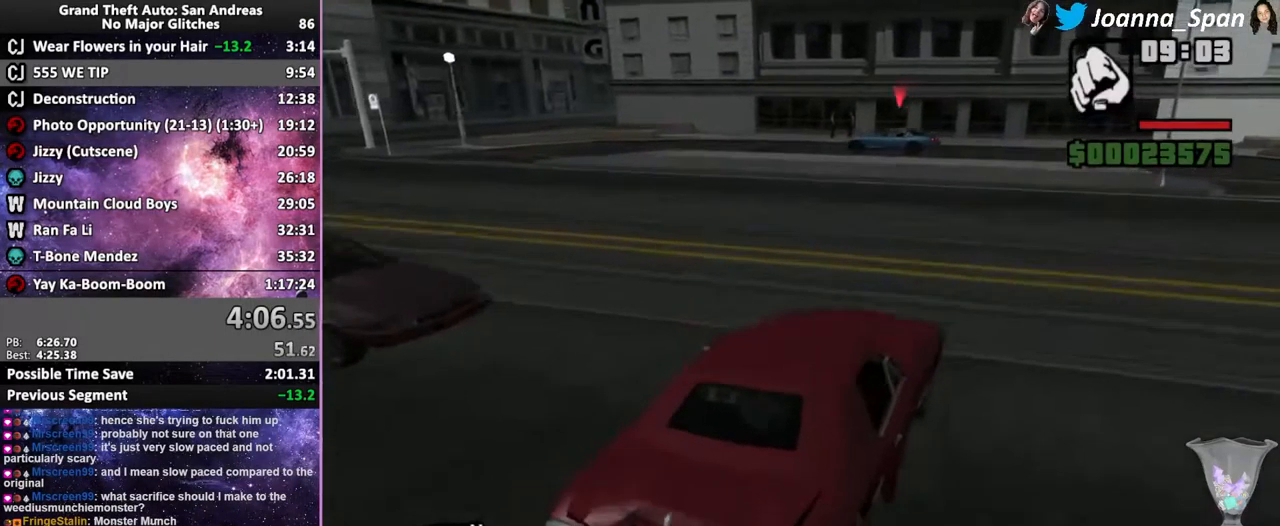
{"keys": ["f5", "w"], "mouse": [], "events": [[150, "a", "down"], [150, "f7", "down"], [384, "a", "up"], [384, "f7", "up"]]}
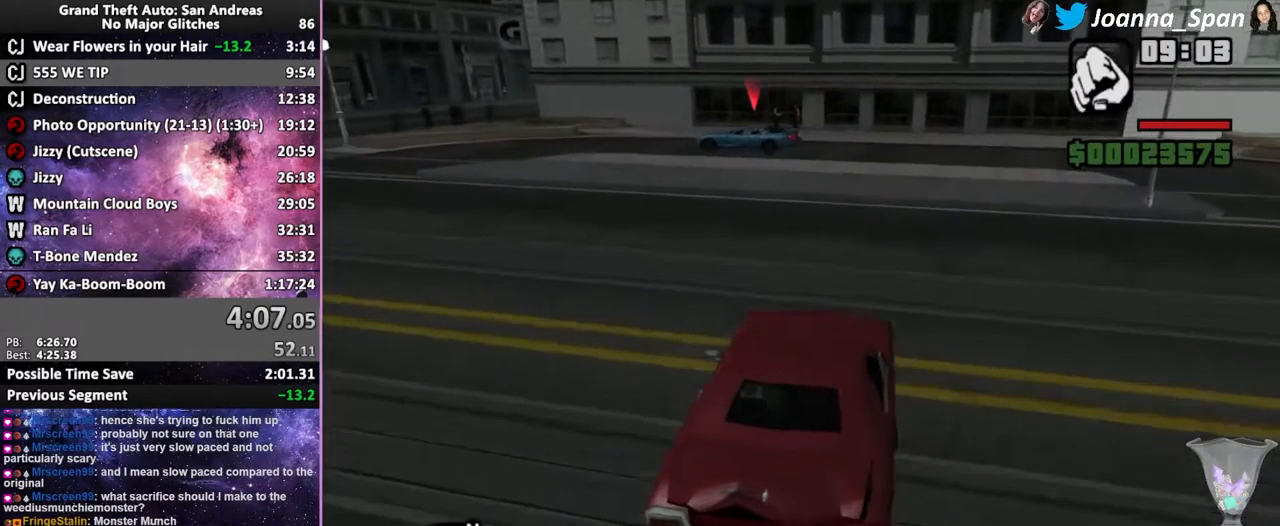
{"keys": ["f5", "w"], "mouse": [], "events": []}
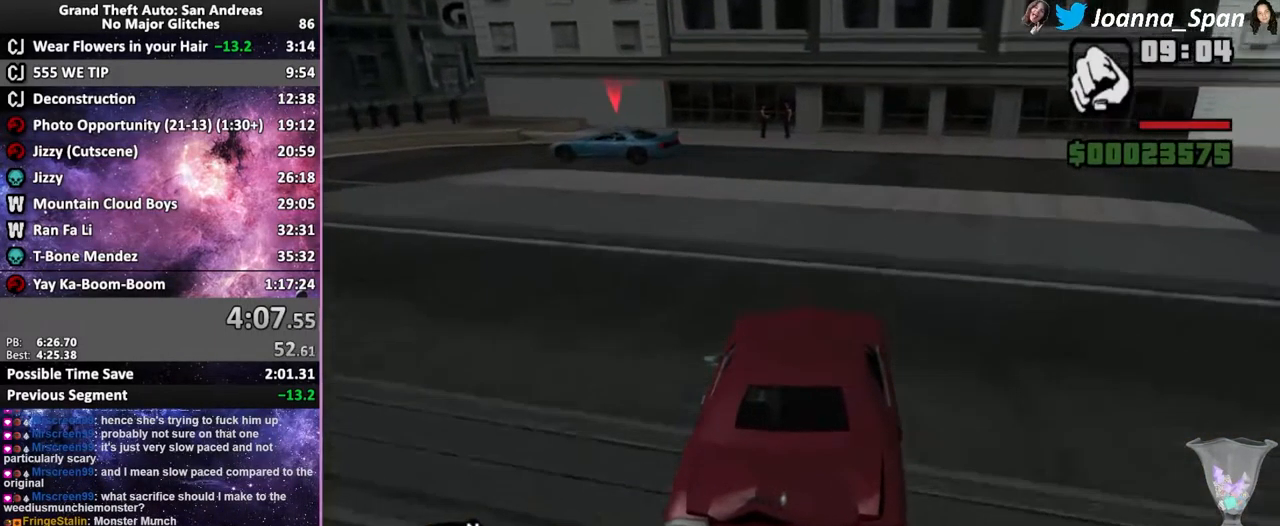
{"keys": [], "mouse": [], "events": [[34, "a", "down"], [34, "f7", "down"], [201, "a", "up"], [201, "f7", "up"], [334, "f5", "up"], [334, "w", "up"]]}
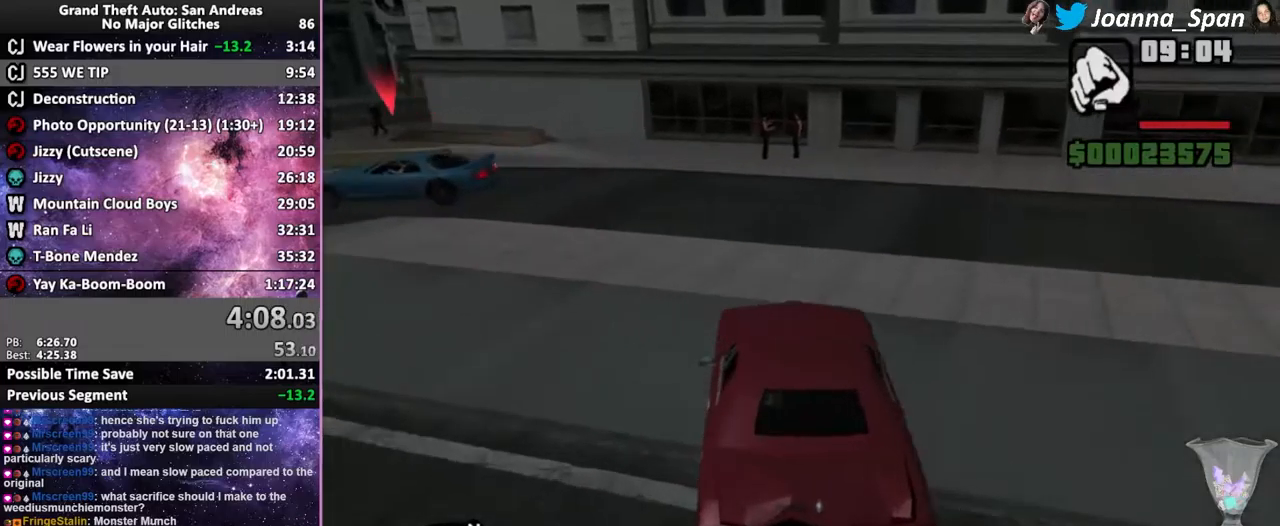
{"keys": ["f6", "s"], "mouse": [], "events": [[83, "f6", "down"], [83, "s", "down"], [233, "f6", "up"], [233, "s", "up"], [350, "f6", "down"], [350, "s", "down"]]}
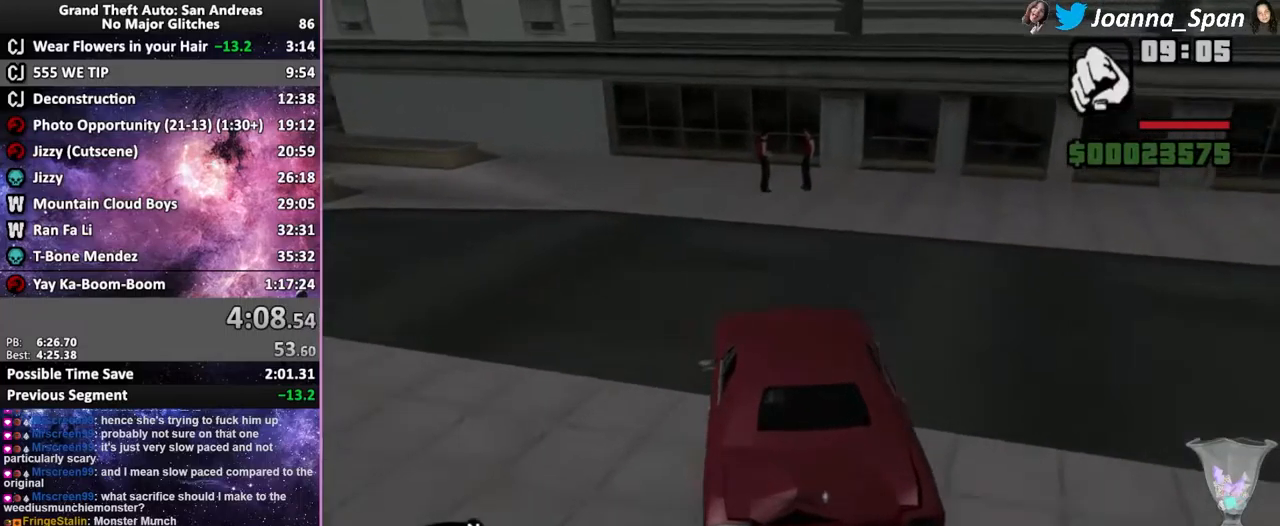
{"keys": [], "mouse": [], "events": [[17, "f6", "up"], [17, "s", "up"], [217, "f6", "down"], [217, "s", "down"], [367, "d", "down"], [367, "f8", "down"], [400, "f6", "up"], [400, "s", "up"], [450, "d", "up"], [450, "f8", "up"]]}
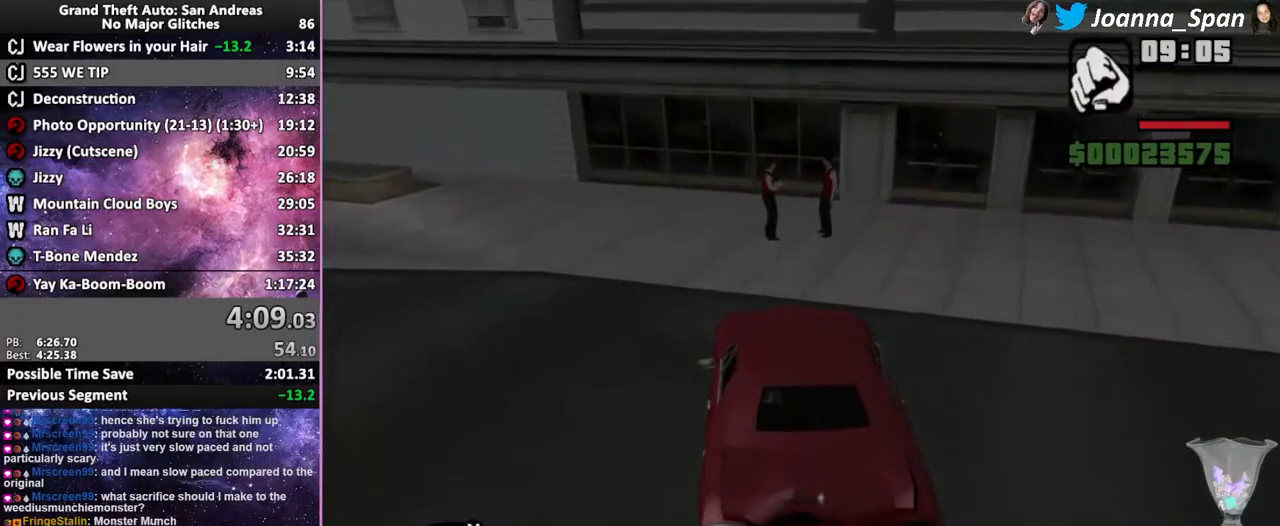
{"keys": [], "mouse": [], "events": [[350, "d", "down"], [350, "f8", "down"], [450, "d", "up"], [450, "f8", "up"]]}
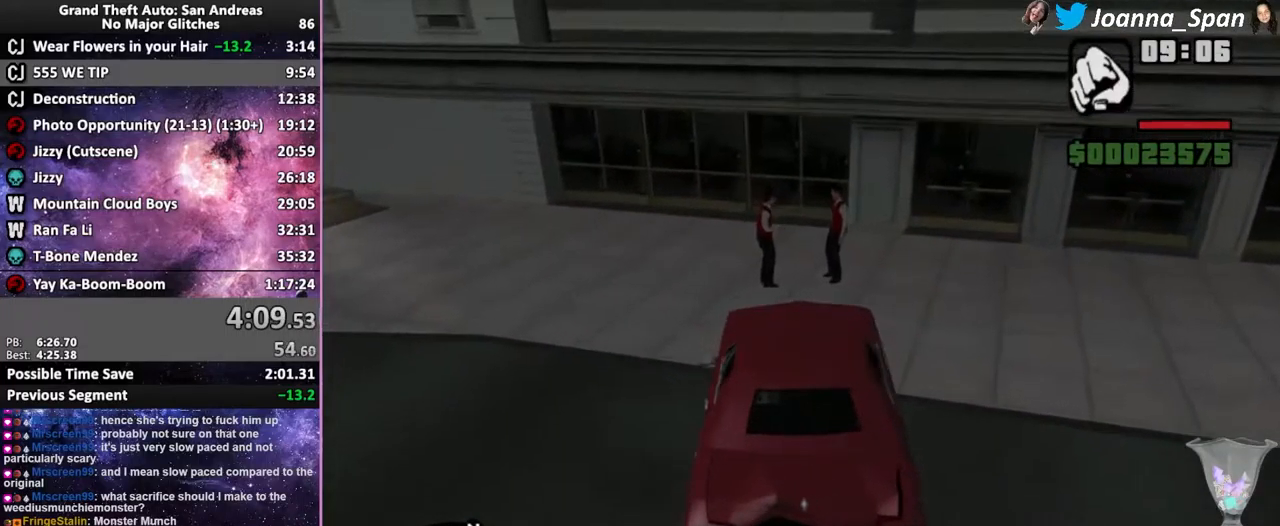
{"keys": [], "mouse": [], "events": [[300, "a", "down"], [300, "f7", "down"], [433, "a", "up"], [433, "f7", "up"]]}
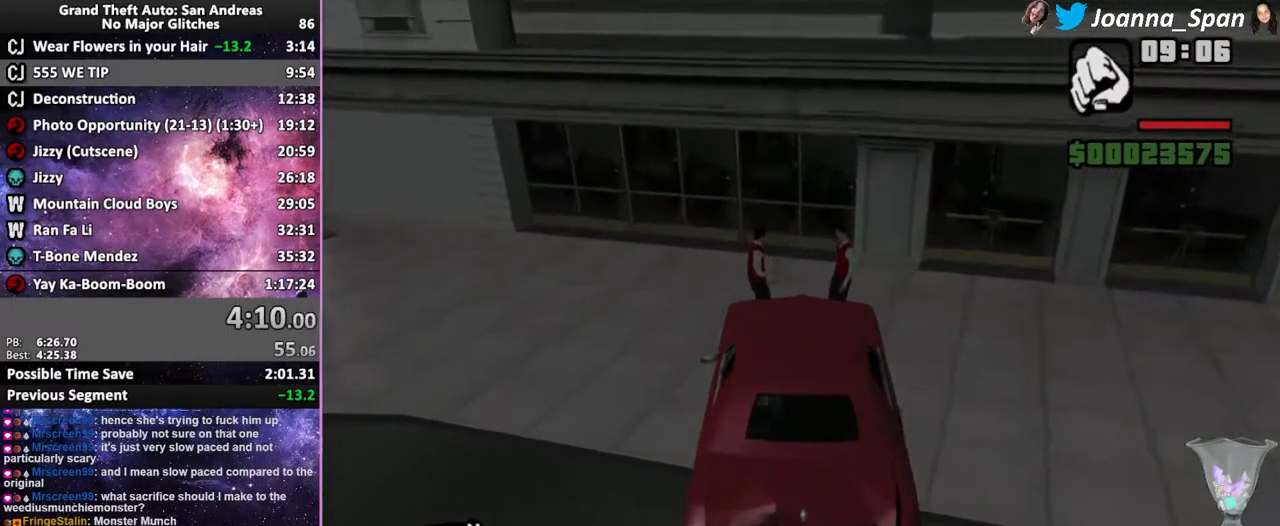
{"keys": [], "mouse": [], "events": []}
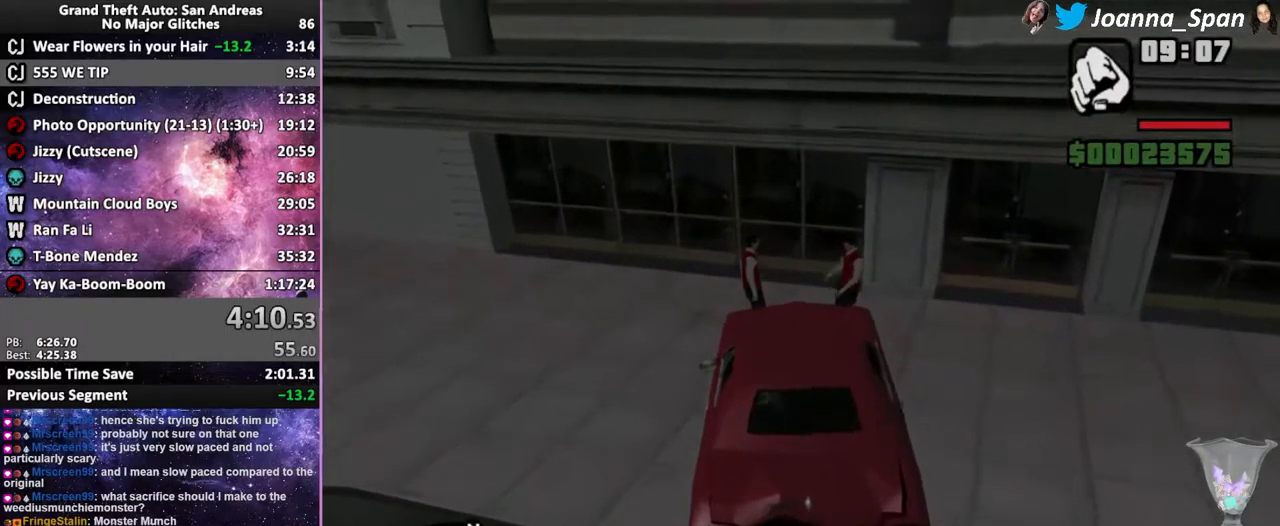
{"keys": ["f5", "w"], "mouse": [], "events": [[483, "f5", "down"], [483, "w", "down"]]}
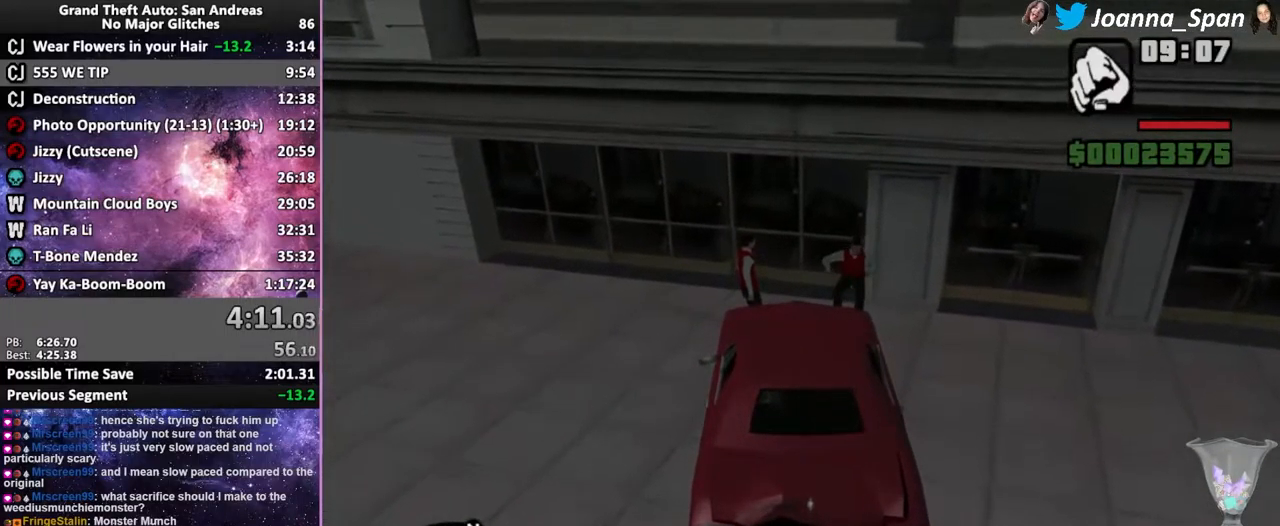
{"keys": [], "mouse": [], "events": [[83, "f5", "up"], [83, "w", "up"]]}
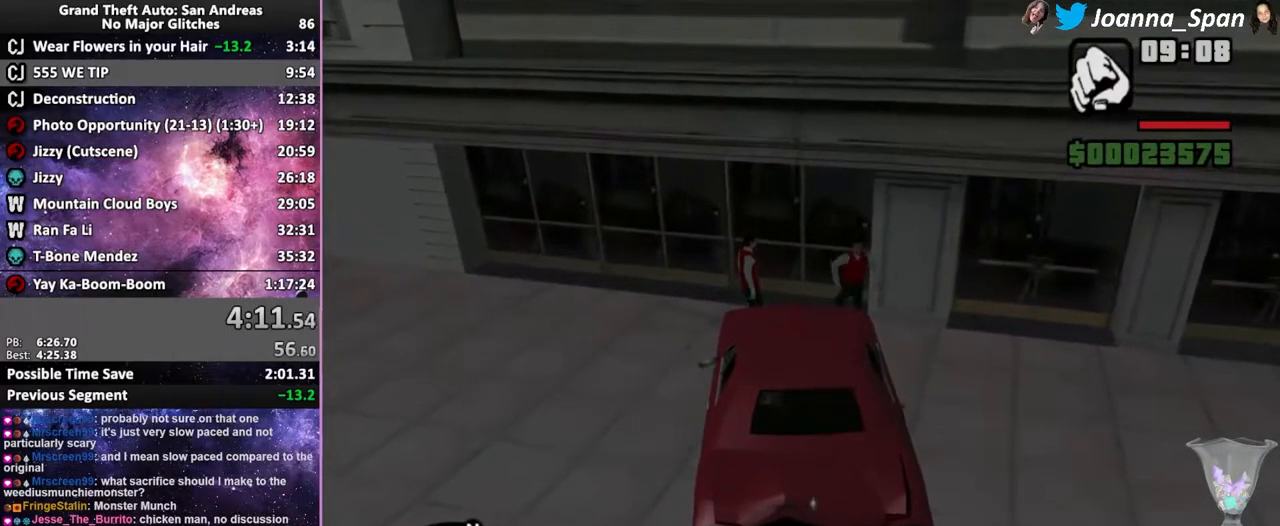
{"keys": [], "mouse": [], "events": [[300, "f5", "down"], [300, "w", "down"], [417, "f5", "up"], [417, "w", "up"]]}
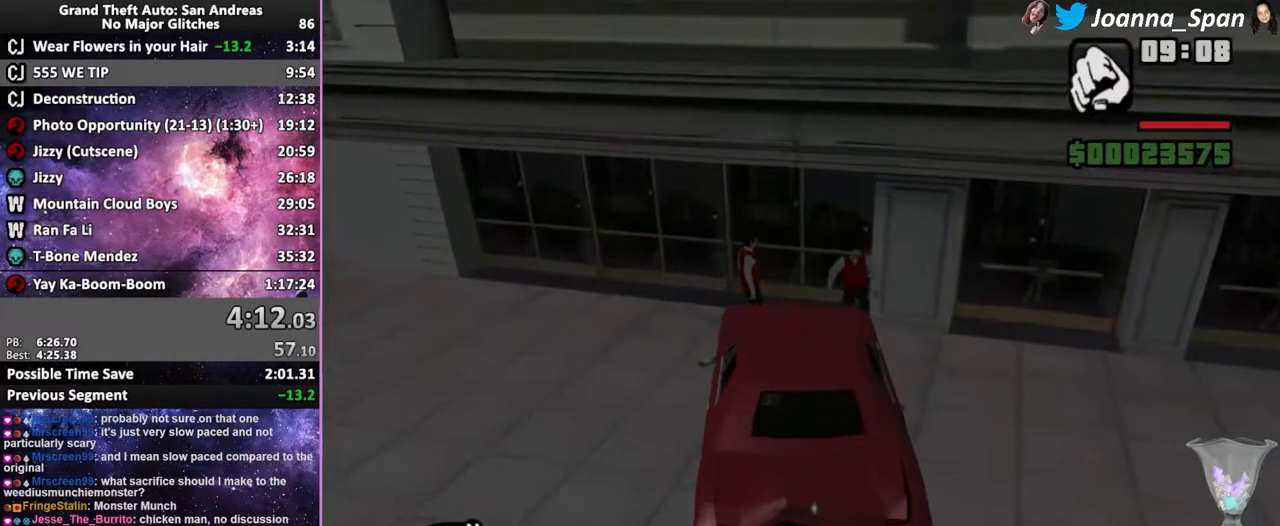
{"keys": [], "mouse": [], "events": [[367, "f5", "down"], [367, "w", "down"], [483, "f5", "up"], [483, "w", "up"]]}
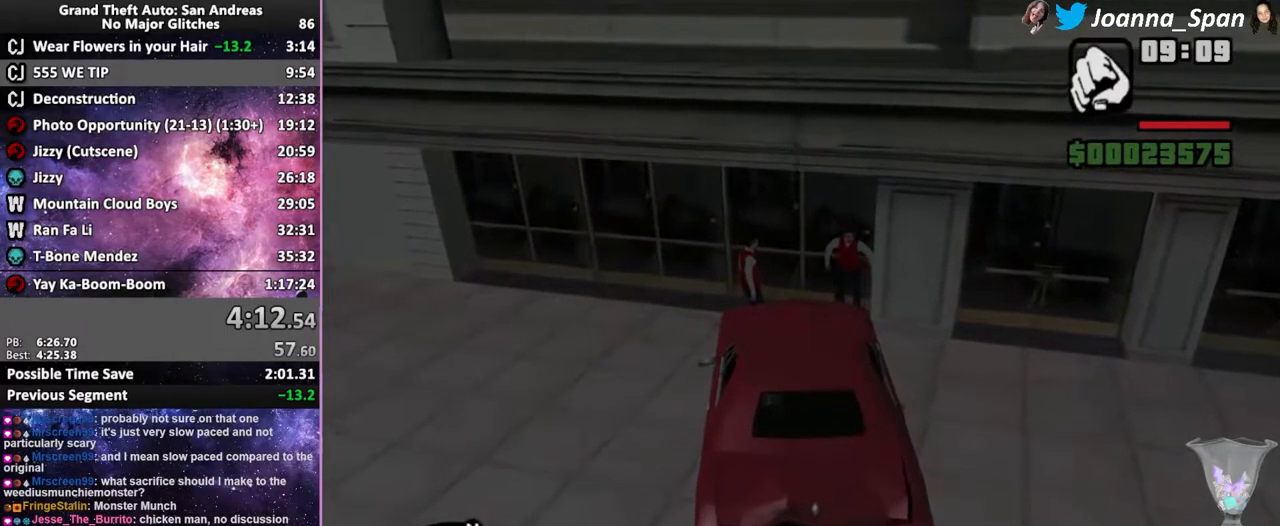
{"keys": ["f6", "s", "shift_l"], "mouse": [], "events": [[484, "f6", "down"], [484, "s", "down"], [500, "shift_l", "down"]]}
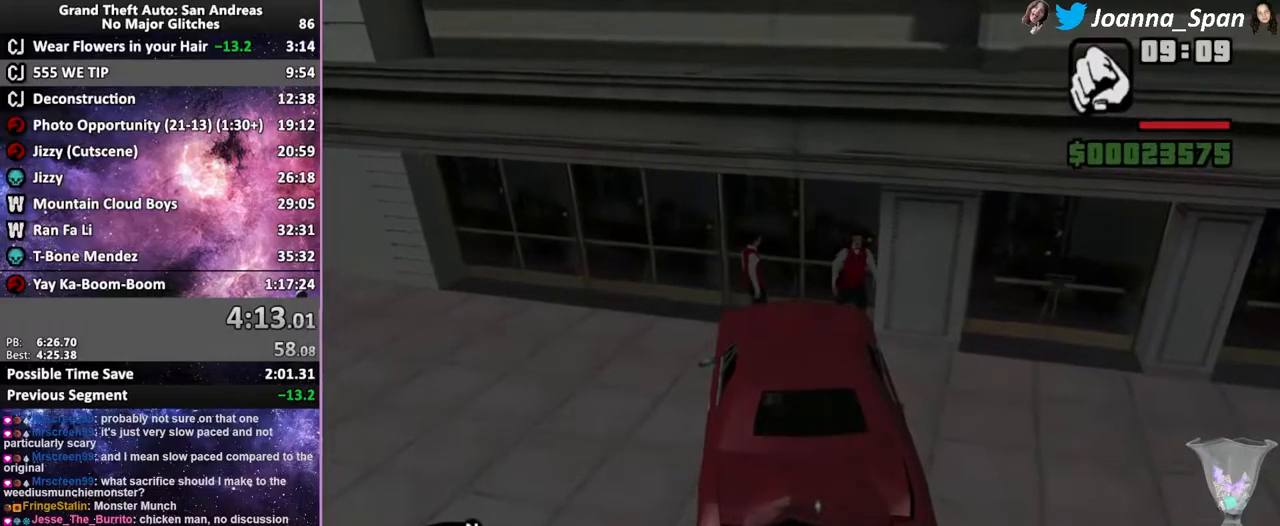
{"keys": ["f6", "s", "shift_l"], "mouse": [], "events": [[184, "d", "down"], [184, "f8", "down"], [267, "d", "up"], [267, "f8", "up"]]}
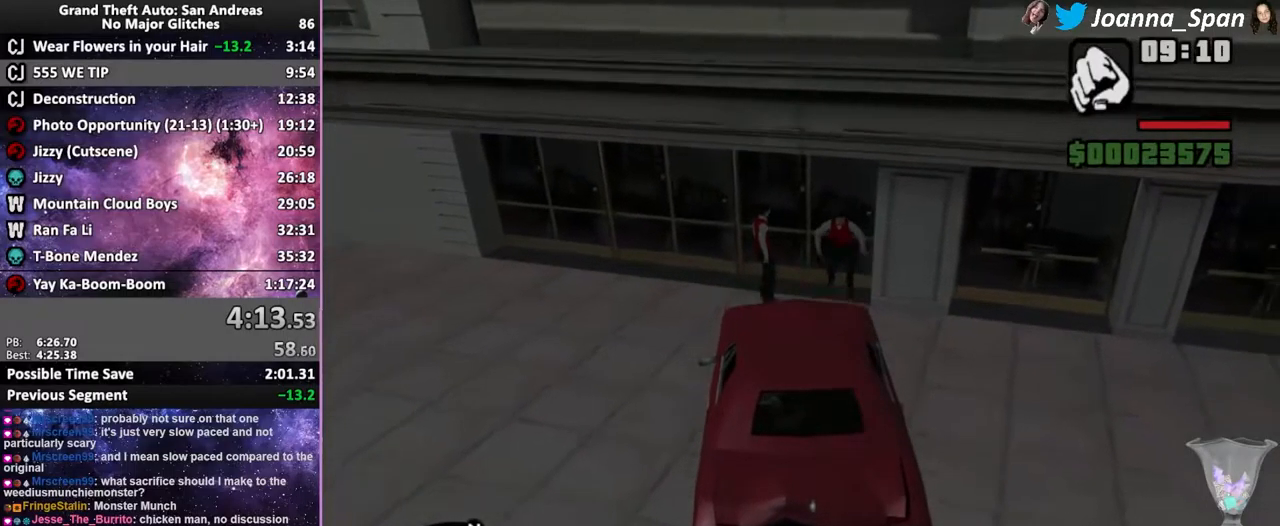
{"keys": ["d", "f6", "f8", "s", "shift_l"], "mouse": [], "events": [[200, "d", "down"], [200, "f8", "down"]]}
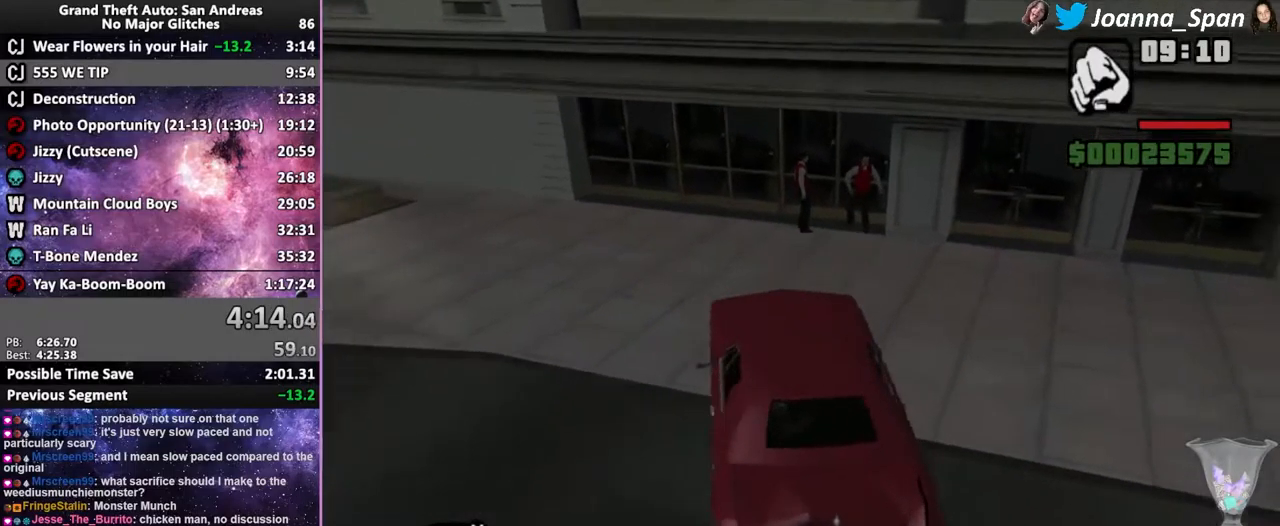
{"keys": ["d", "f", "f6", "f8", "s", "shift_l"], "mouse": [], "events": [[17, "f", "down"]]}
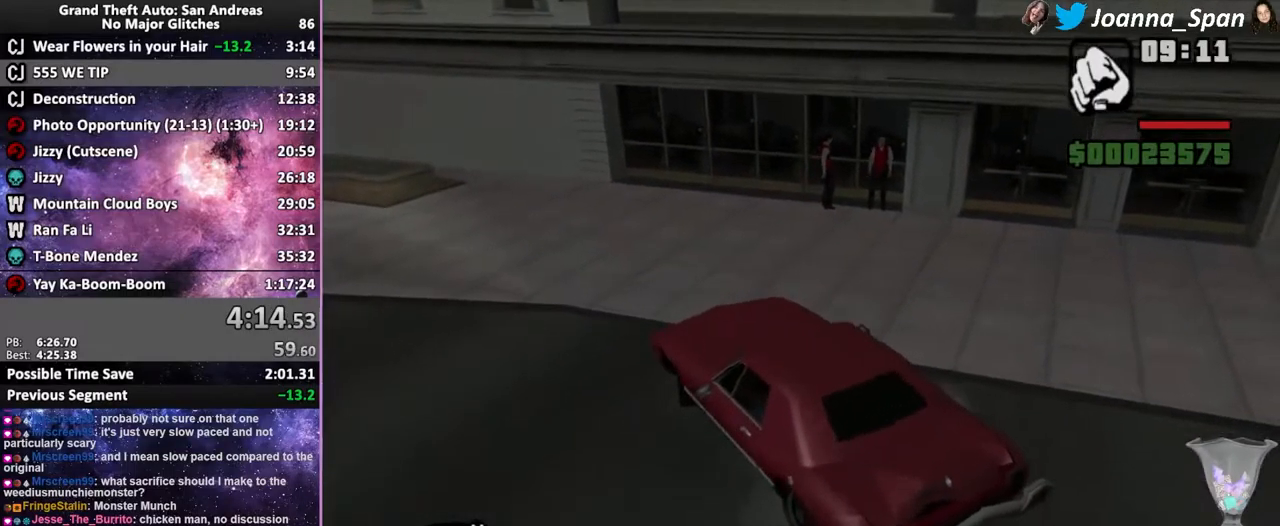
{"keys": ["d", "f8", "shift_l"], "mouse": [], "events": [[367, "f", "up"], [367, "f6", "up"], [367, "s", "up"]]}
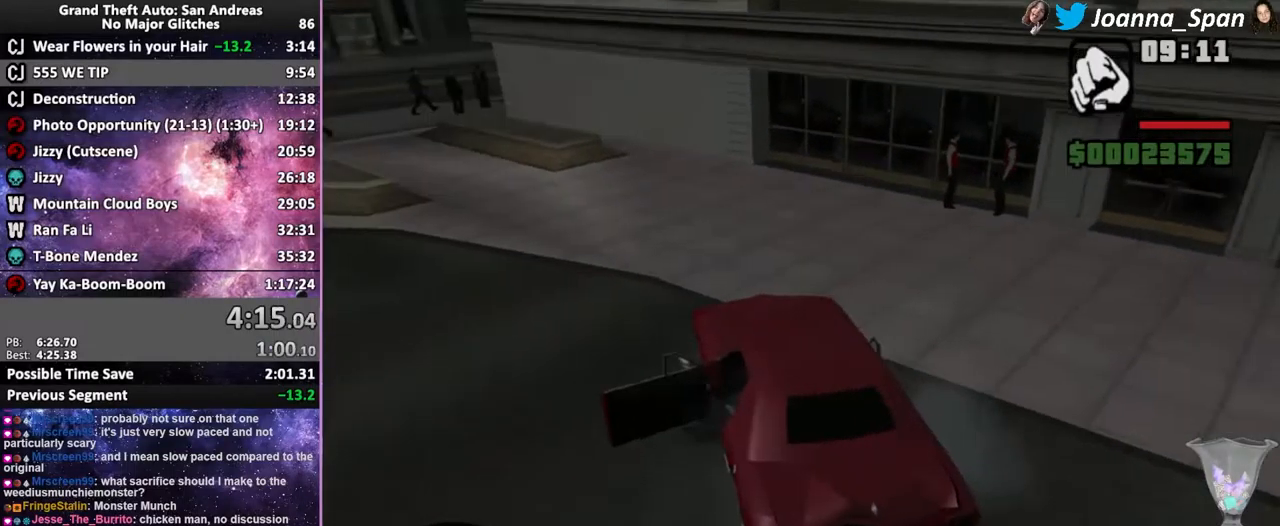
{"keys": ["f5", "w"], "mouse": [], "events": [[34, "f5", "down"], [34, "w", "down"], [84, "d", "up"], [84, "f8", "up"], [134, "shift_l", "up"], [217, "shift_l", "down"], [317, "shift_l", "up"], [417, "shift_l", "down"], [500, "shift_l", "up"]]}
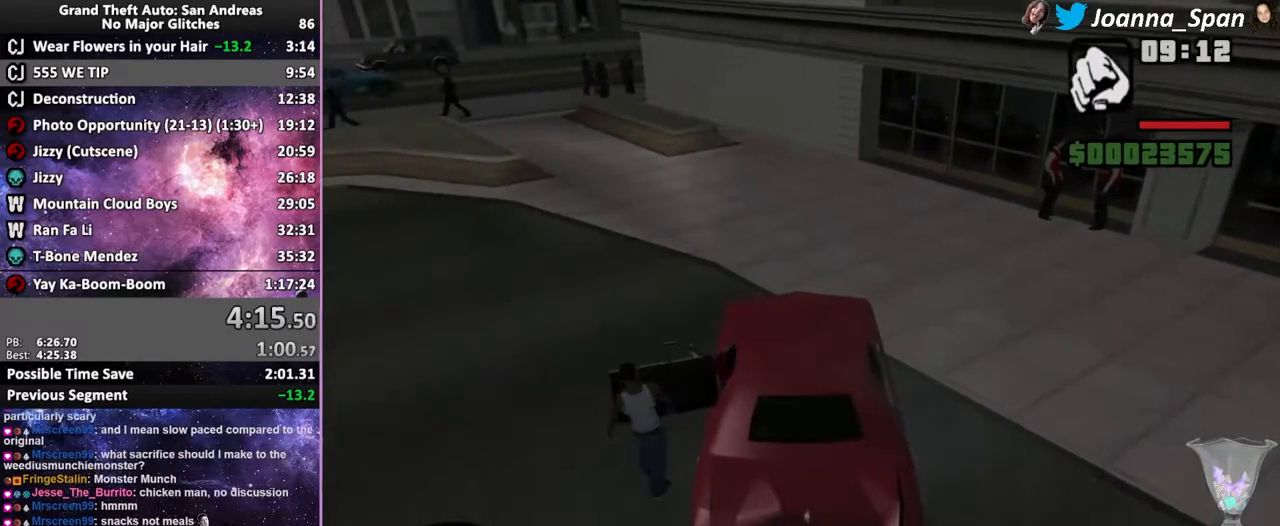
{"keys": ["f5", "w"], "mouse": [], "events": [[67, "shift_l", "down"], [167, "shift_l", "up"], [384, "shift_l", "down"], [450, "shift_l", "up"]]}